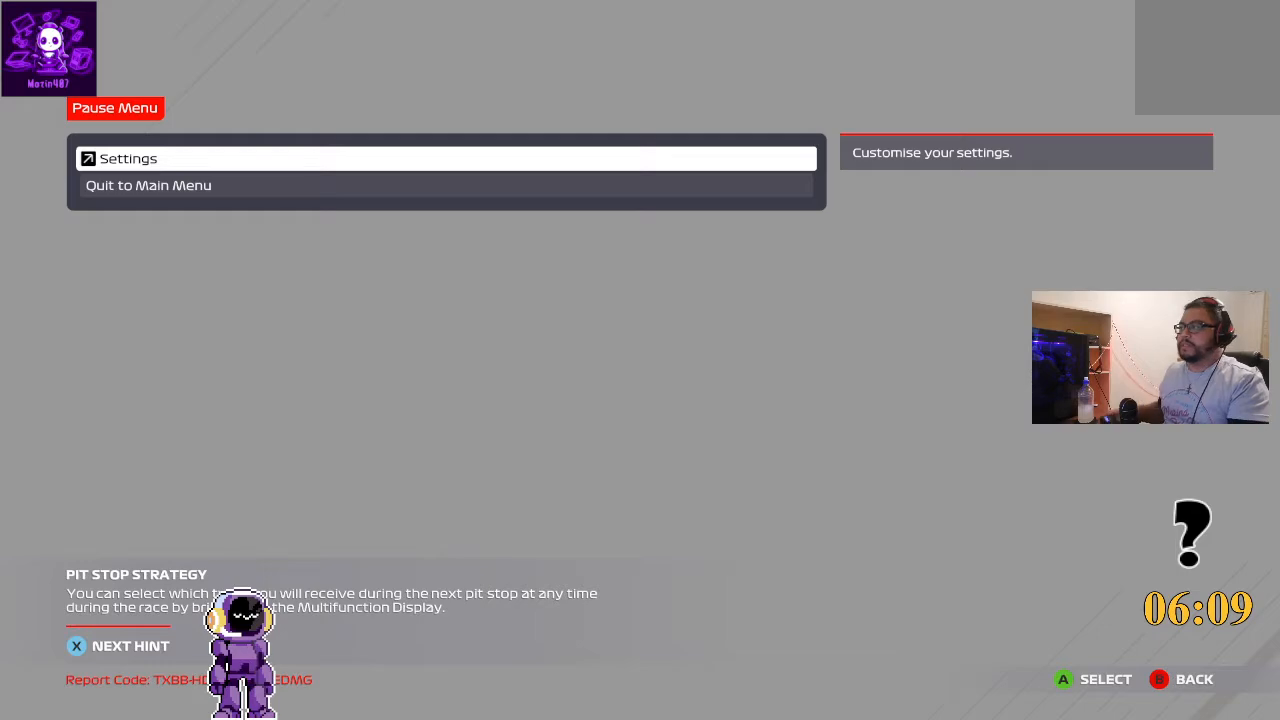
Gameplay with a controller (Xbox layout); each line is a JSON object with the inputs held at the frame after it. "events" lists button and stick changes between this image and that frame as [ms after this image, input, new state], when the widget could be followed in between.
{"buttons": [], "left_stick": "center", "right_stick": "center", "events": [[133, "B", "down"], [333, "B", "up"]]}
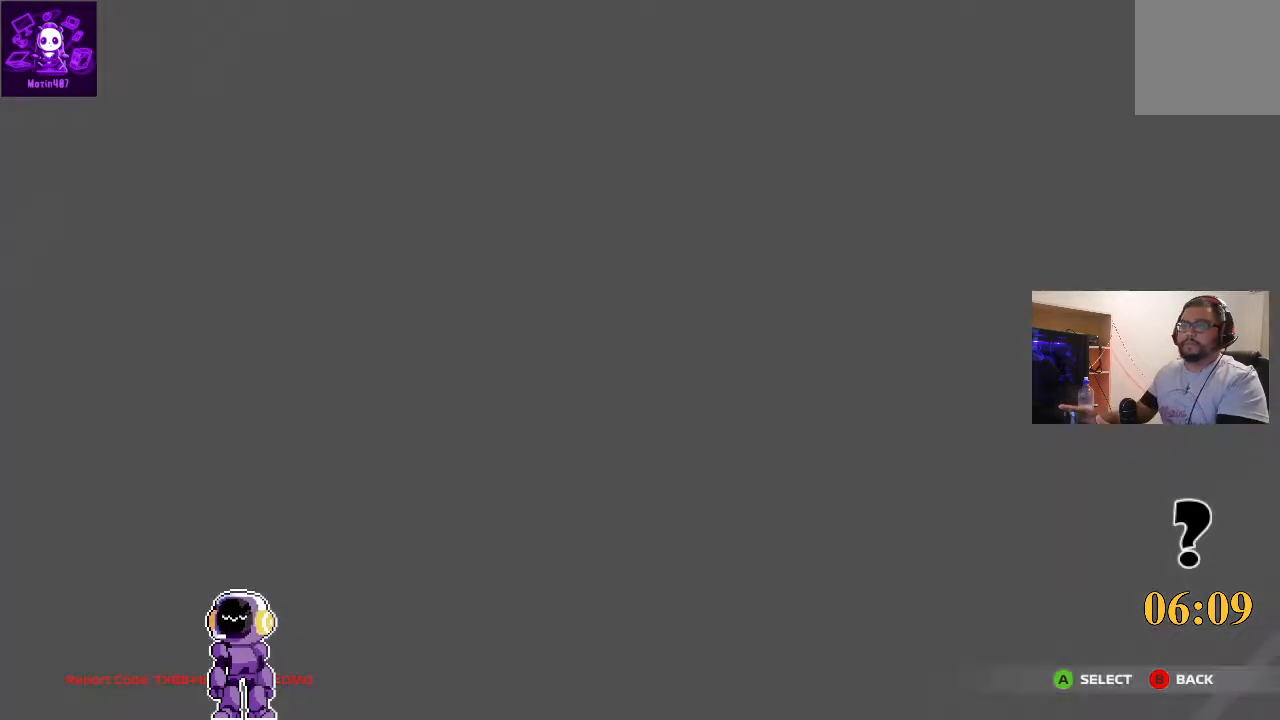
{"buttons": [], "left_stick": "center", "right_stick": "center", "events": []}
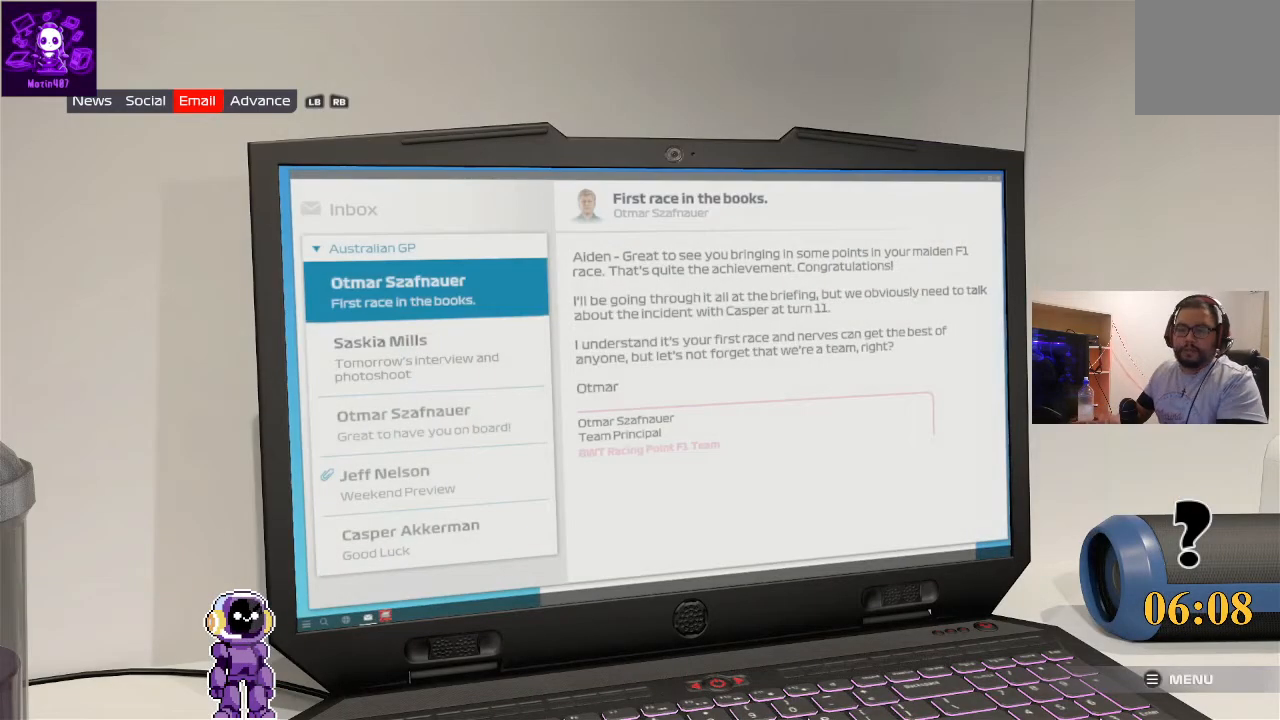
{"buttons": [], "left_stick": "center", "right_stick": "center", "events": []}
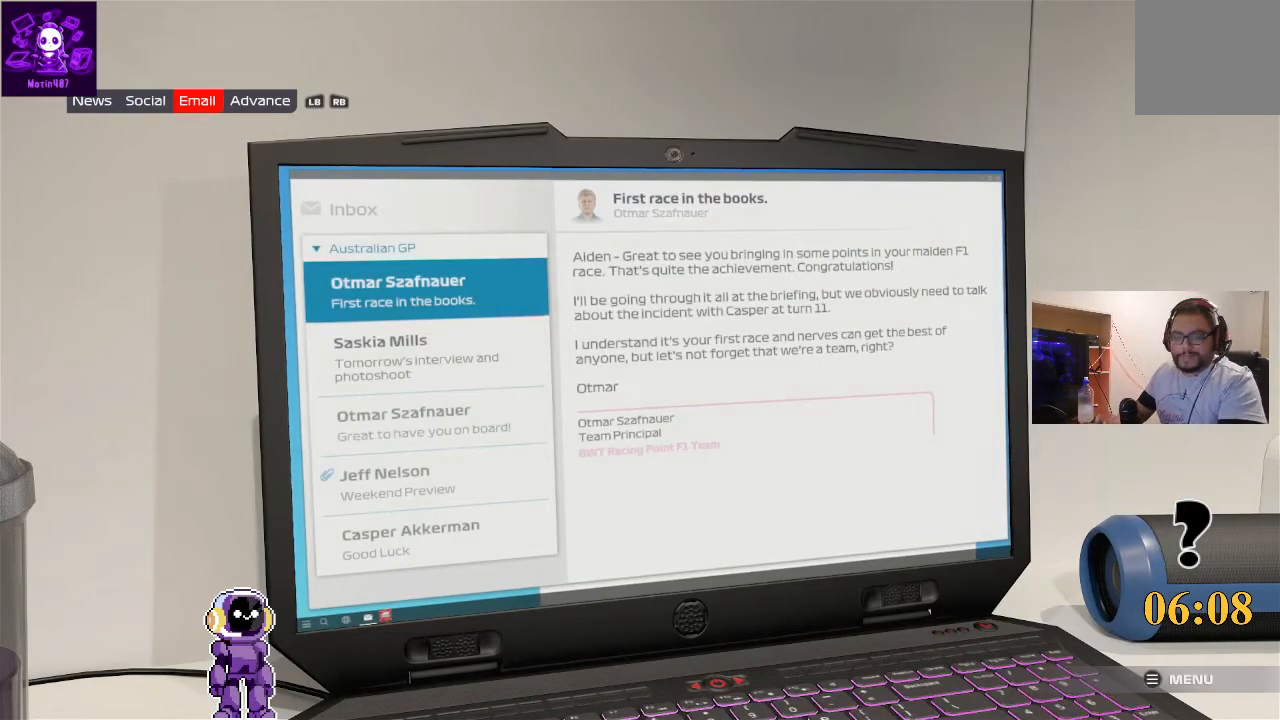
{"buttons": [], "left_stick": "center", "right_stick": "center", "events": []}
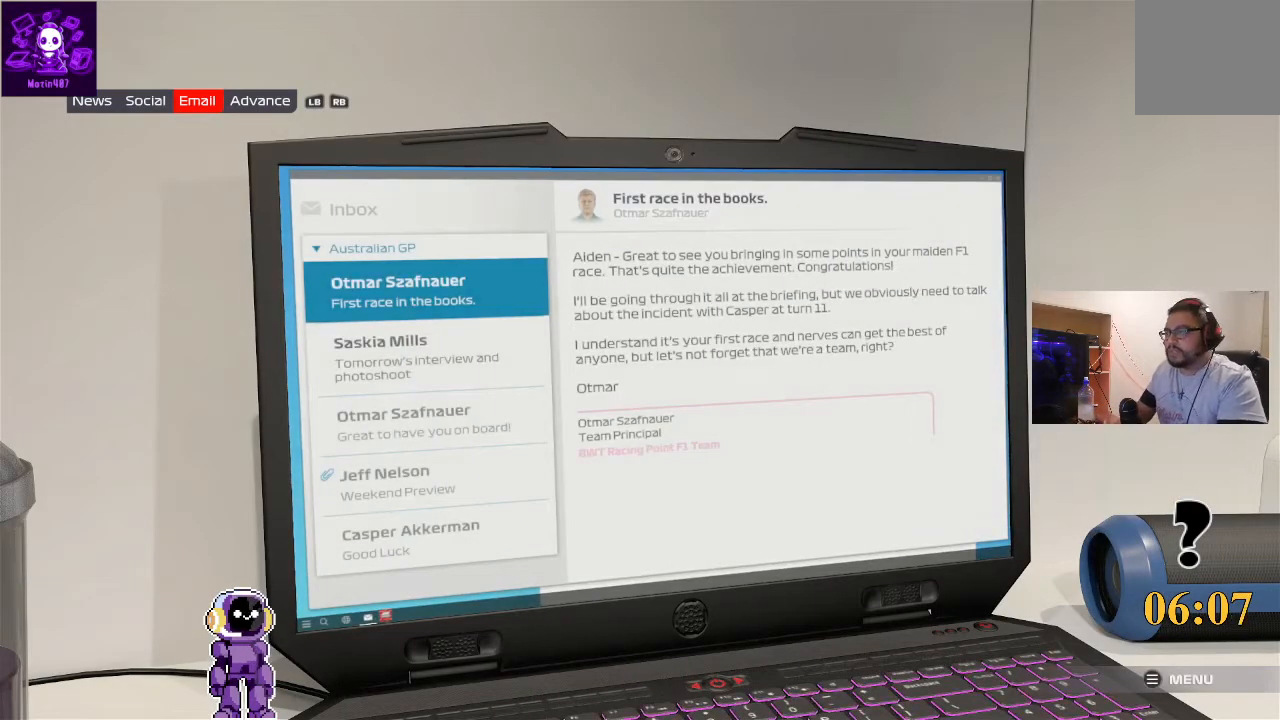
{"buttons": [], "left_stick": "center", "right_stick": "center", "events": []}
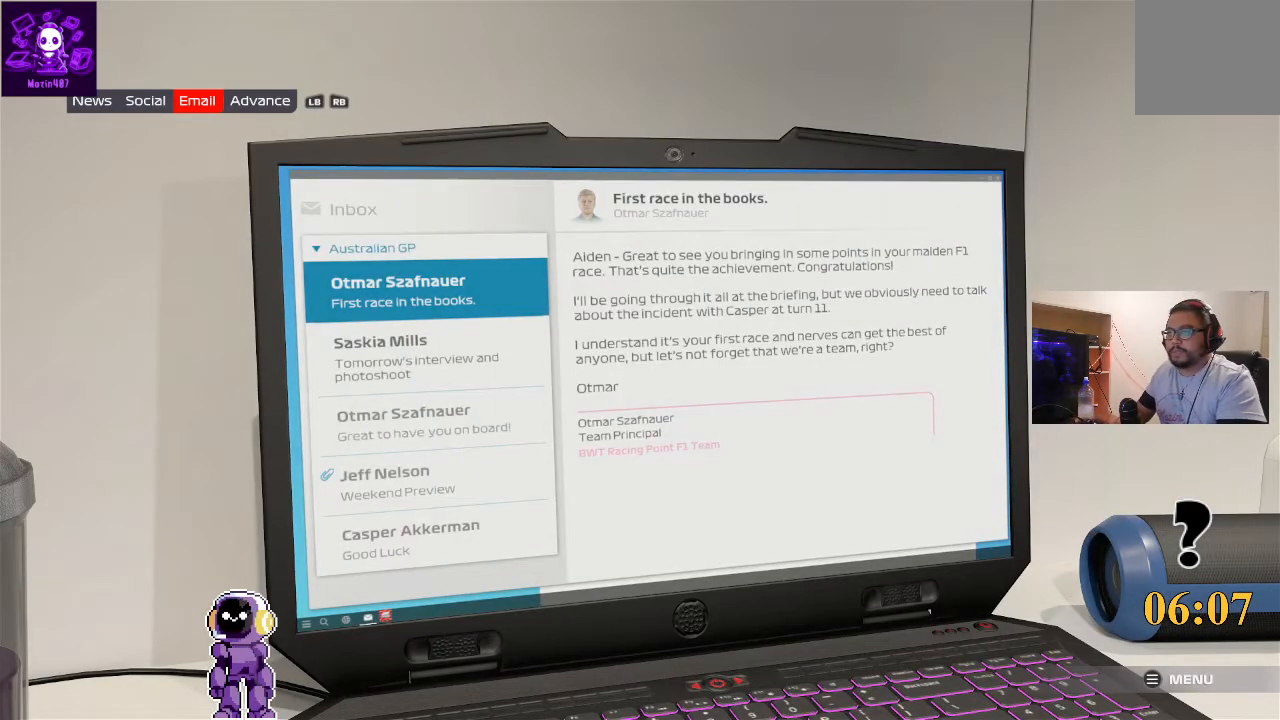
{"buttons": [], "left_stick": "center", "right_stick": "center", "events": [[67, "R1", "down"], [233, "R1", "up"]]}
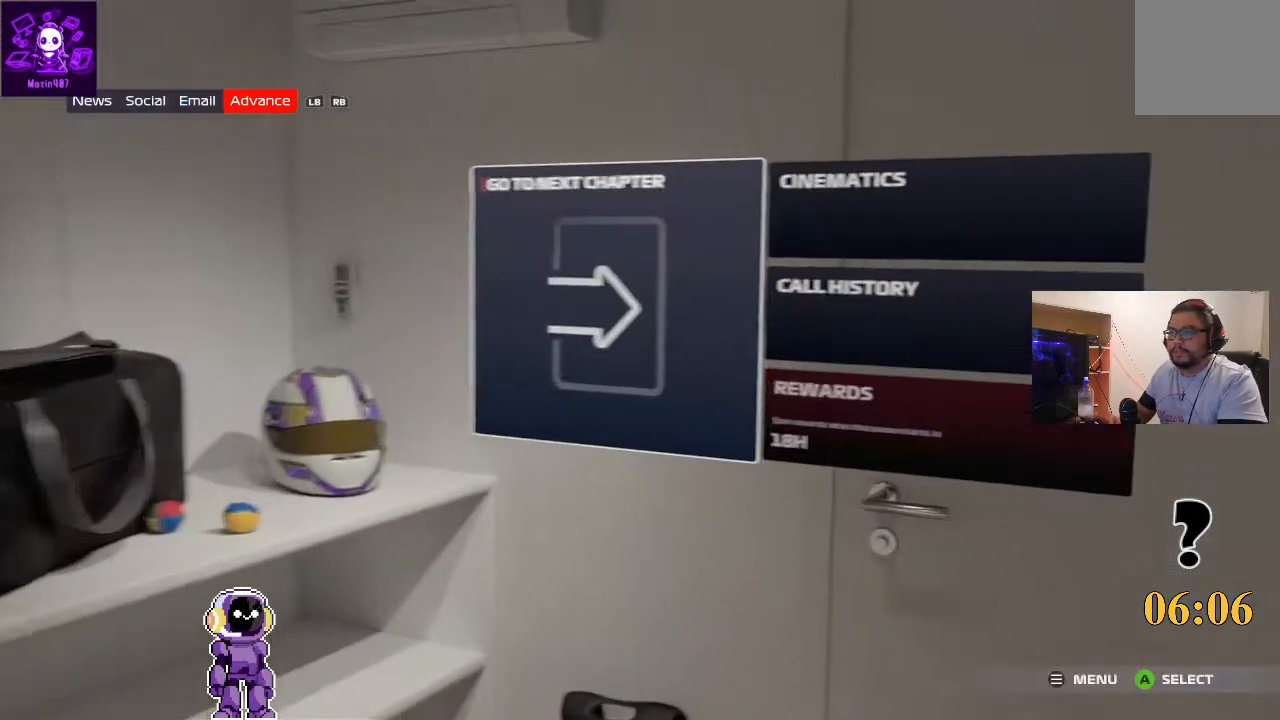
{"buttons": [], "left_stick": "center", "right_stick": "center", "events": []}
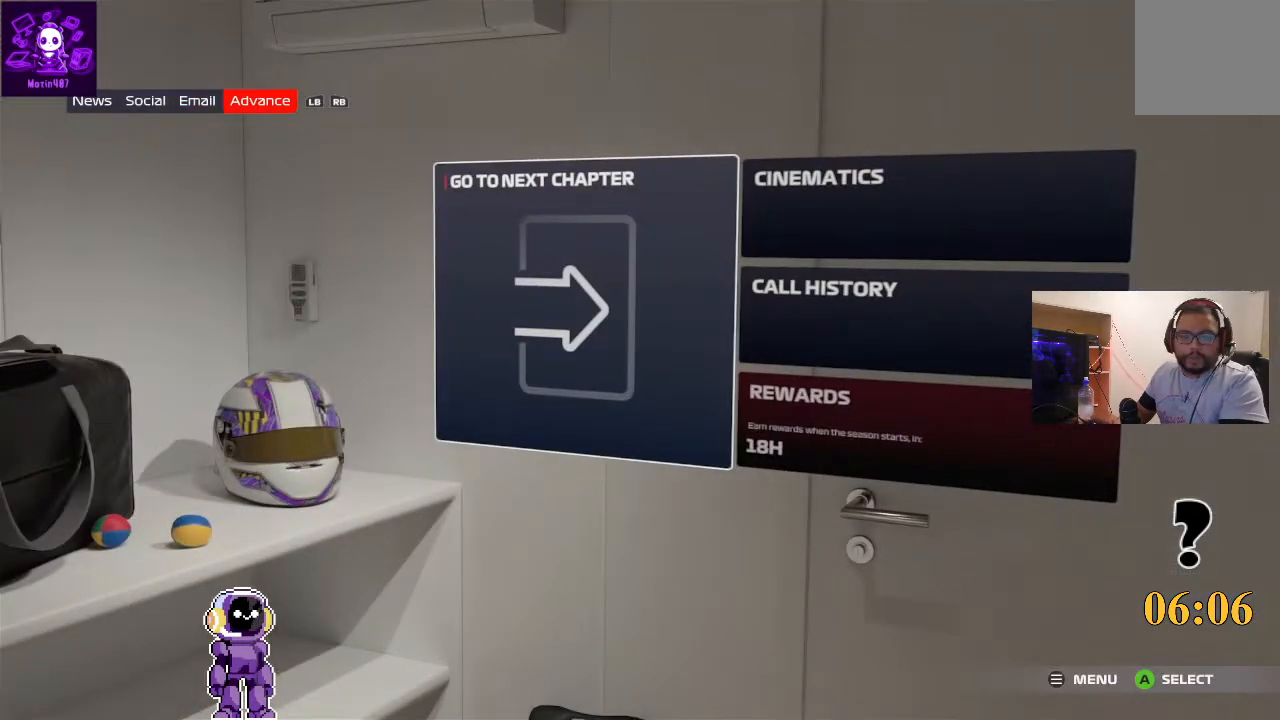
{"buttons": [], "left_stick": "center", "right_stick": "center", "events": []}
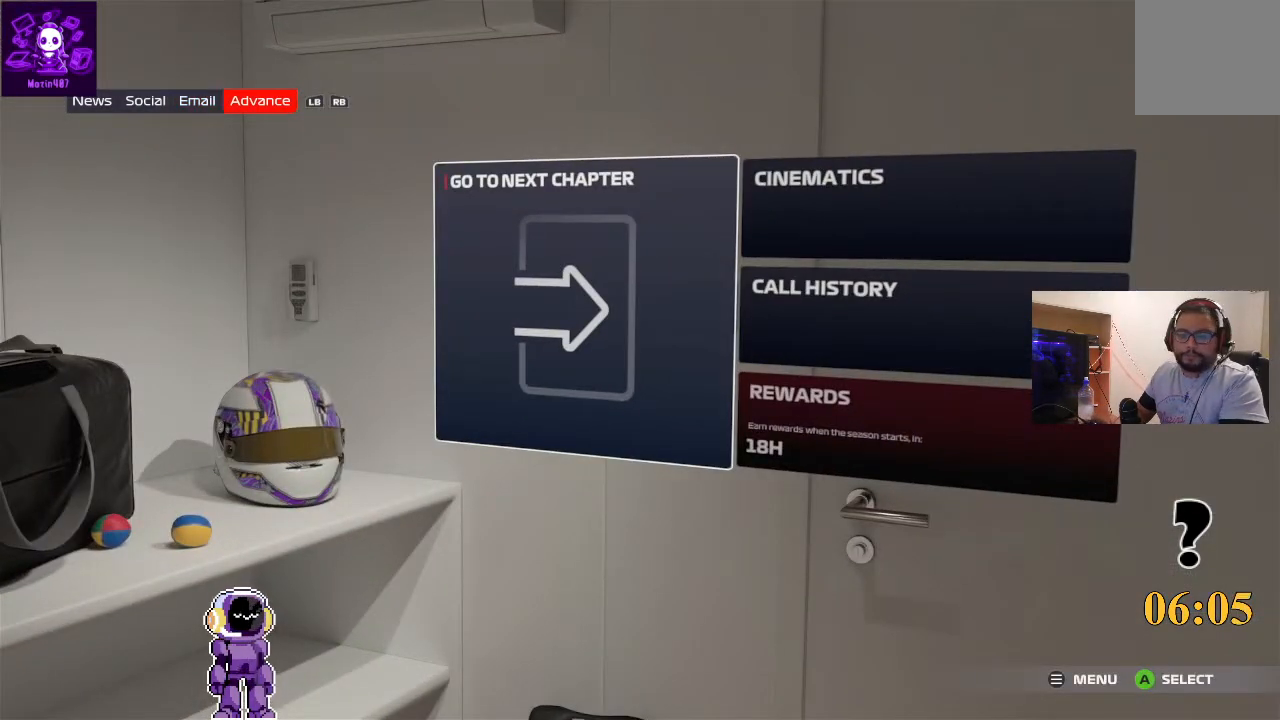
{"buttons": [], "left_stick": "center", "right_stick": "center", "events": []}
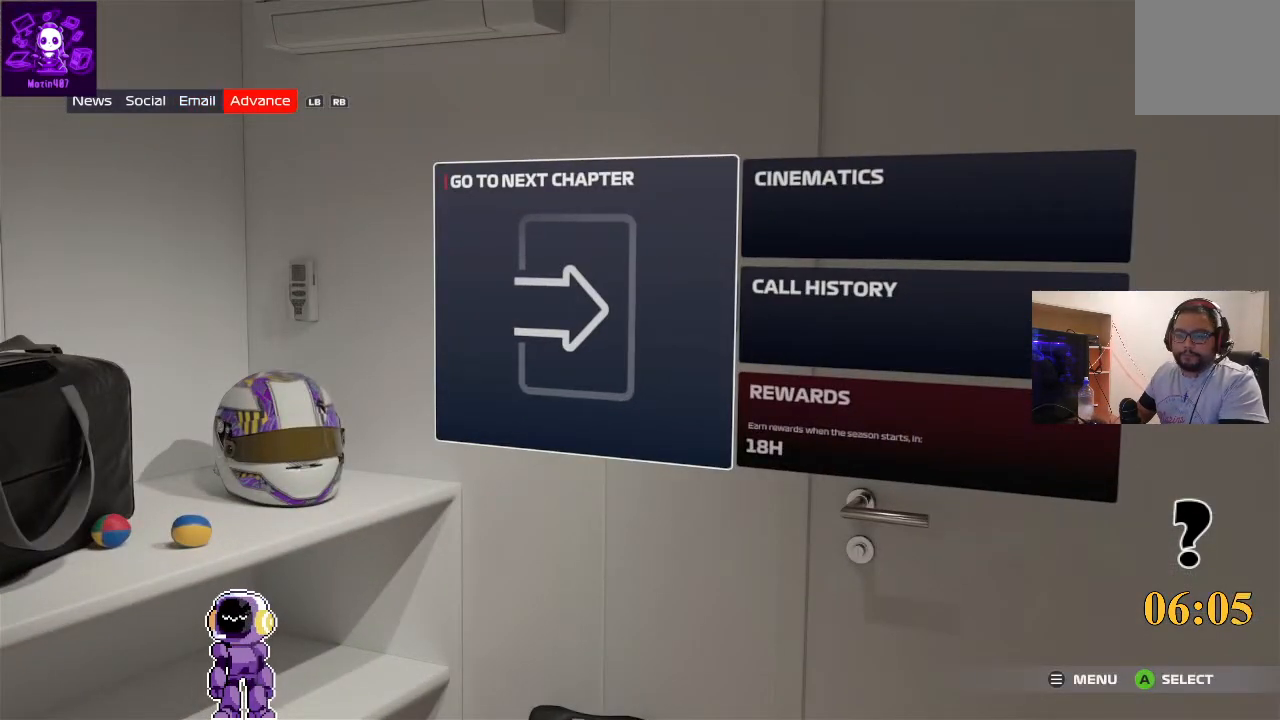
{"buttons": [], "left_stick": "center", "right_stick": "center", "events": []}
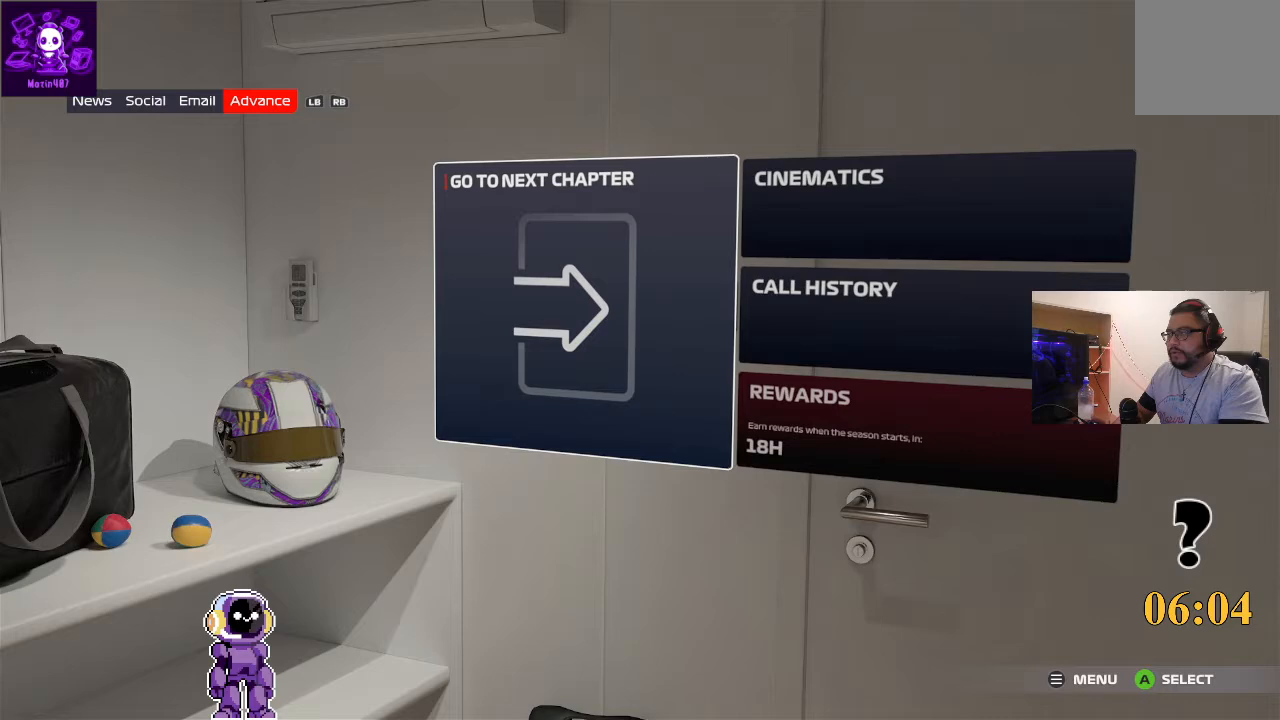
{"buttons": [], "left_stick": "center", "right_stick": "center", "events": []}
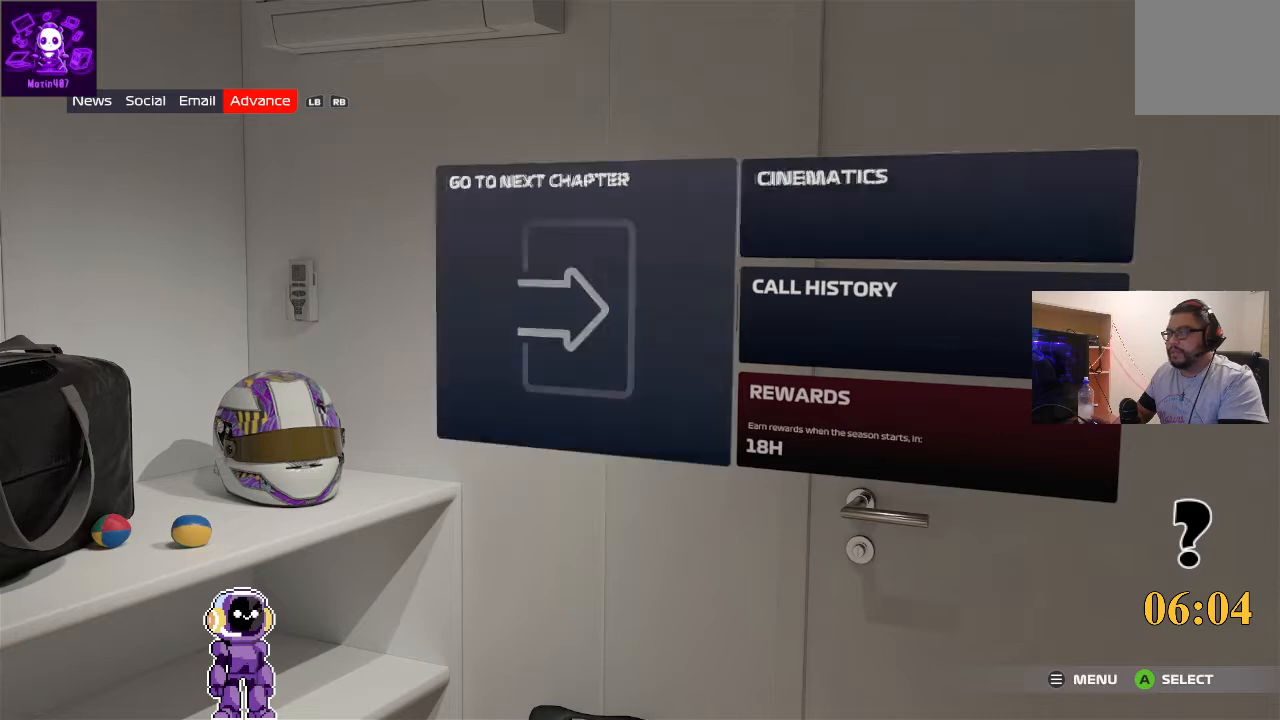
{"buttons": [], "left_stick": "center", "right_stick": "center", "events": [[33, "DPAD_RIGHT", "down"], [100, "DPAD_RIGHT", "up"], [267, "DPAD_LEFT", "down"], [367, "DPAD_LEFT", "up"]]}
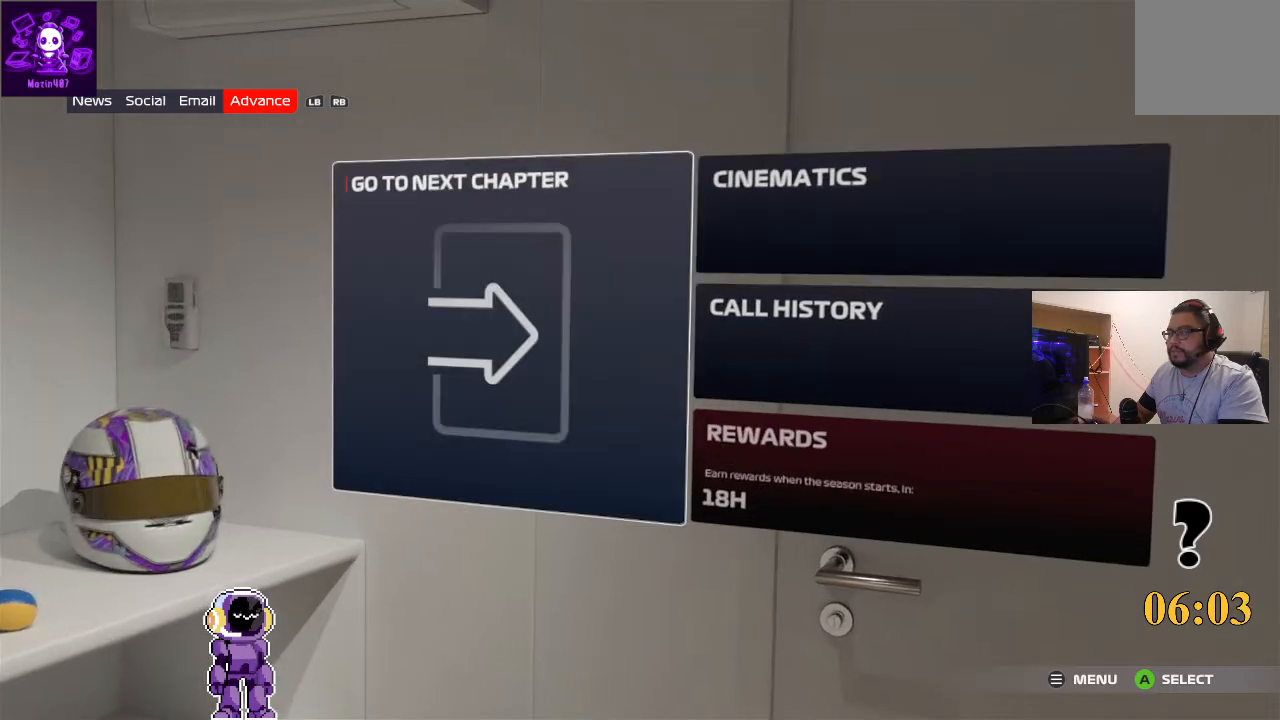
{"buttons": [], "left_stick": "center", "right_stick": "center", "events": []}
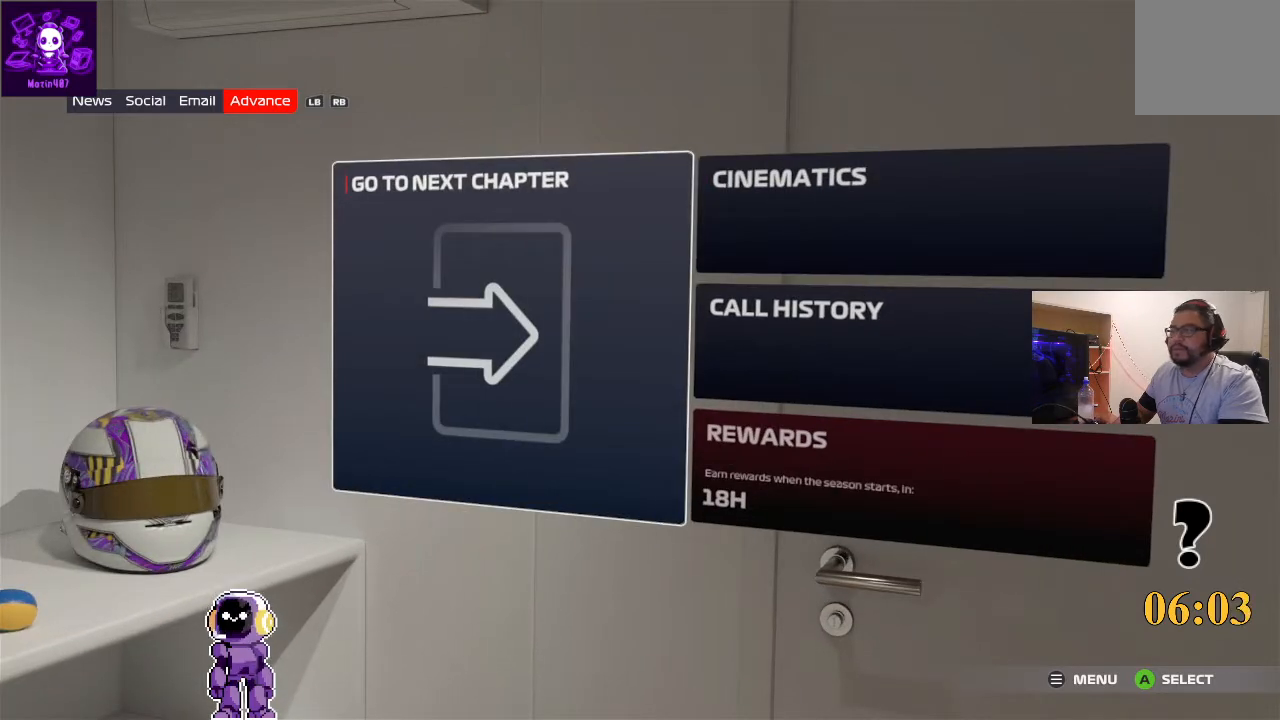
{"buttons": [], "left_stick": "center", "right_stick": "center", "events": [[67, "A", "down"], [200, "A", "up"]]}